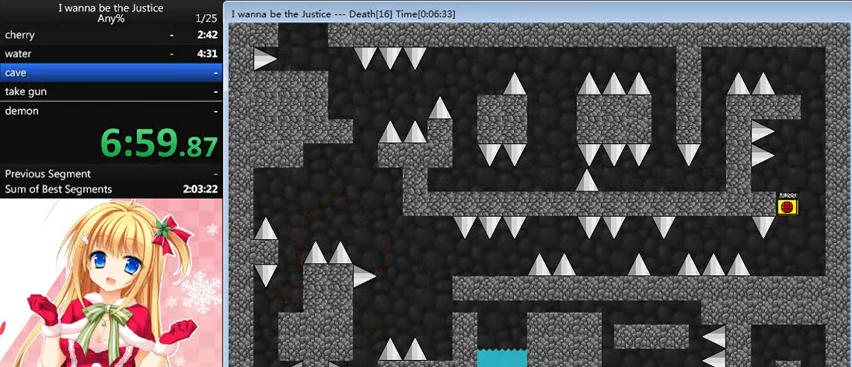
Gameplay with keyboard; each line is a JSON object with the keys held at the frame after it. "events" lists presses ("down") and releases ("up") of "0", "down", "left", "r", "right", "shift_l", "shift_r", "up" and "z" between this image and that frame as [ms after this image, input, new state], when the widget could be followed in between. No other keys are recorded. Mouse input is not recorded.
{"keys": ["right"], "events": [[160, "shift_l", "up"], [240, "right", "down"], [240, "shift_l", "down"], [480, "shift_l", "up"]]}
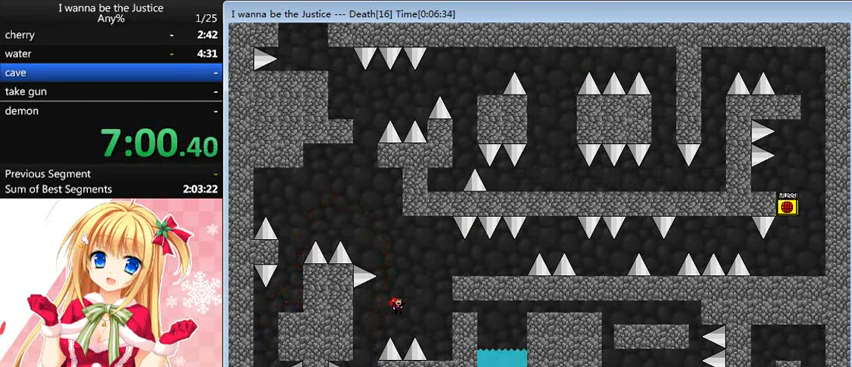
{"keys": ["shift_l"], "events": [[400, "right", "up"], [440, "shift_l", "down"]]}
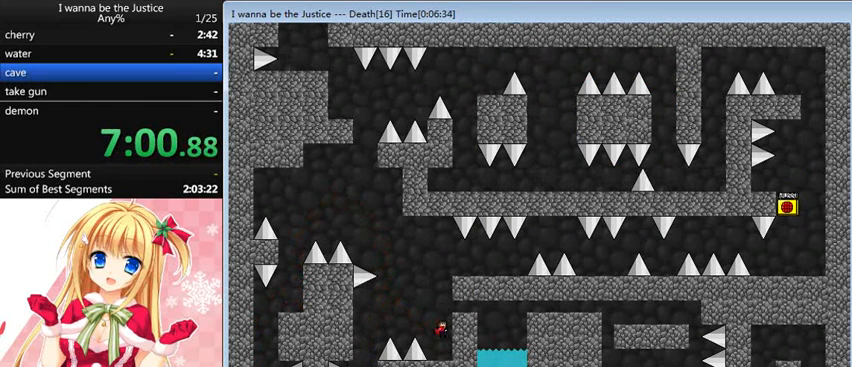
{"keys": ["right"], "events": [[80, "shift_l", "up"], [200, "shift_l", "down"], [440, "right", "down"], [520, "shift_l", "up"]]}
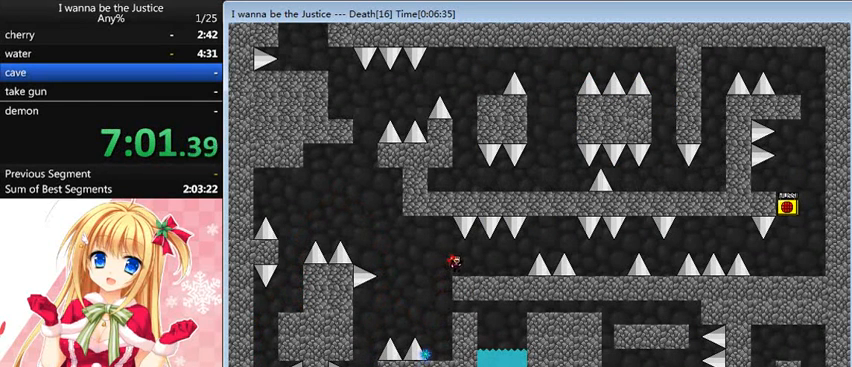
{"keys": ["right"], "events": []}
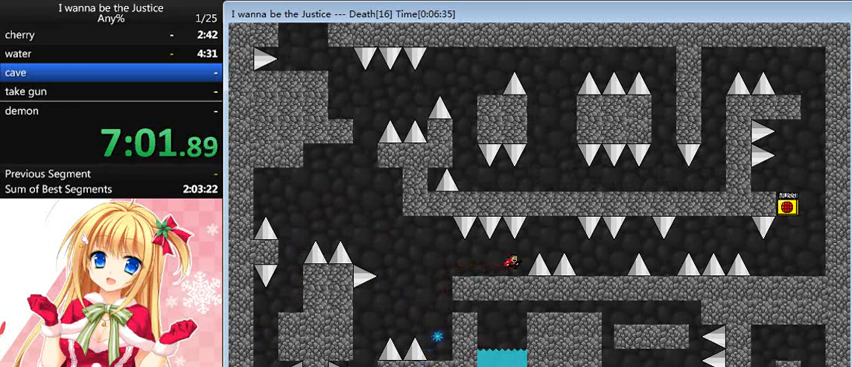
{"keys": [], "events": [[40, "shift_l", "down"], [80, "shift_l", "up"], [360, "right", "up"]]}
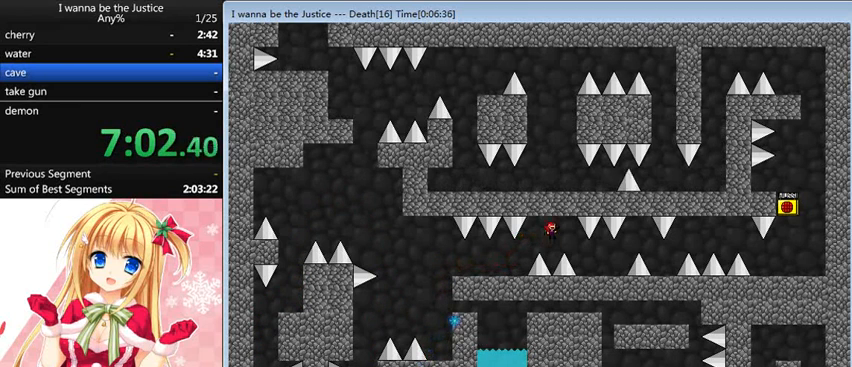
{"keys": ["right"], "events": [[80, "right", "down"]]}
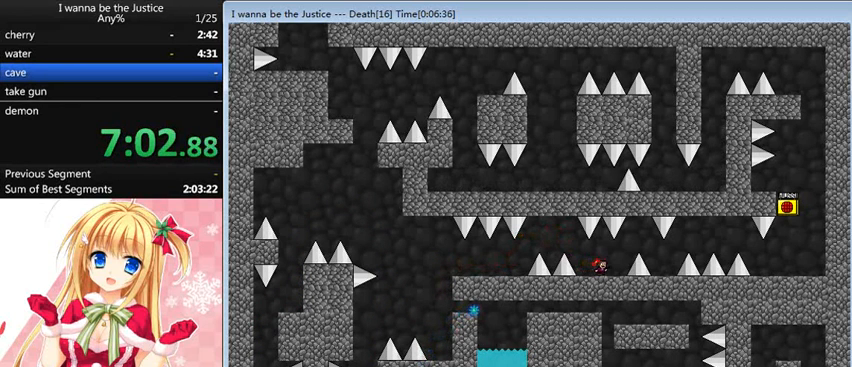
{"keys": ["right"], "events": [[160, "shift_l", "down"], [240, "shift_l", "up"], [280, "right", "up"], [440, "right", "down"]]}
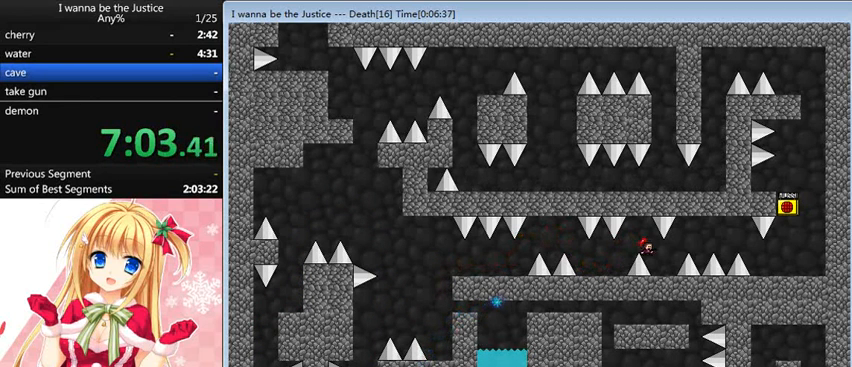
{"keys": ["right"], "events": [[160, "right", "up"], [240, "right", "down"], [240, "shift_l", "down"], [280, "shift_l", "up"]]}
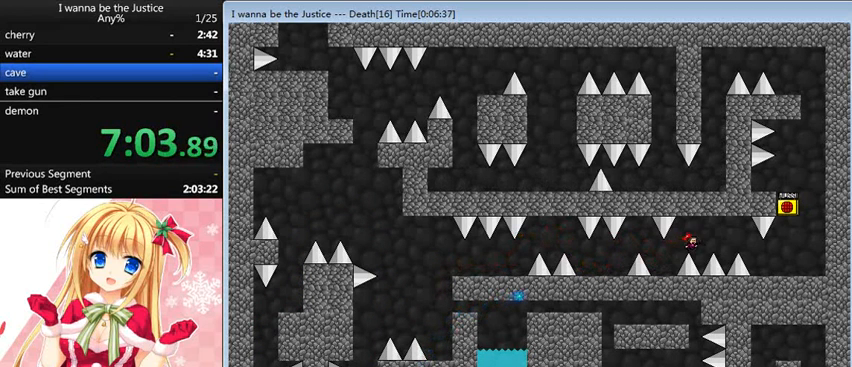
{"keys": ["right"], "events": [[80, "shift_l", "down"], [120, "shift_l", "up"]]}
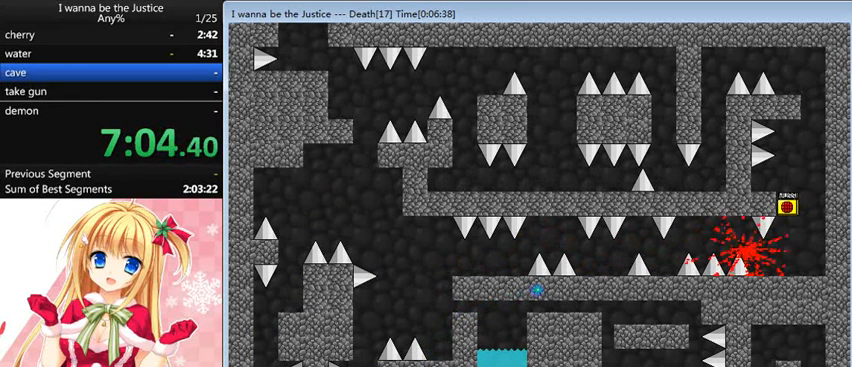
{"keys": [], "events": [[240, "right", "up"], [320, "r", "down"], [360, "r", "up"]]}
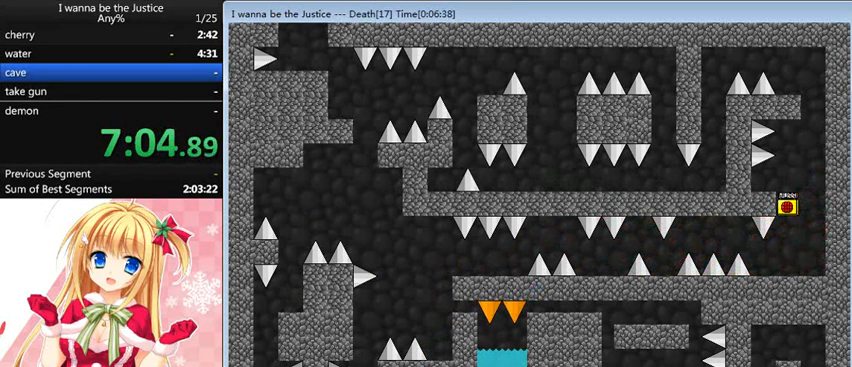
{"keys": ["left"], "events": [[80, "left", "down"]]}
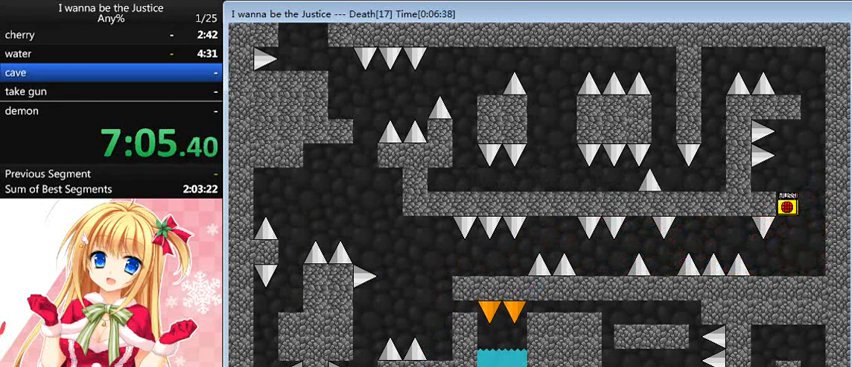
{"keys": ["left"], "events": []}
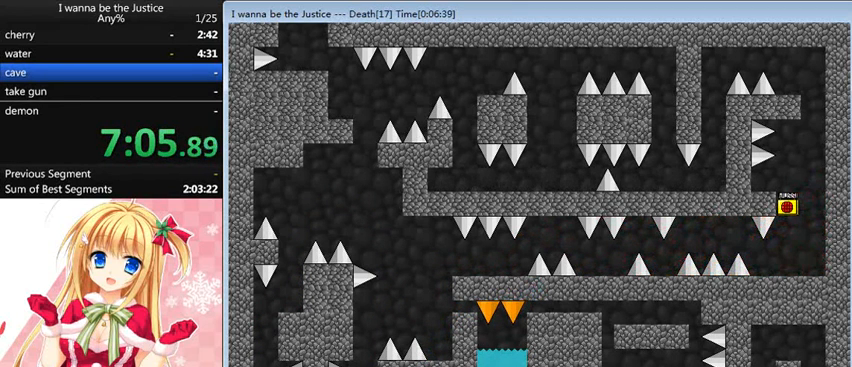
{"keys": [], "events": [[160, "shift_l", "down"], [320, "shift_l", "up"], [520, "left", "up"]]}
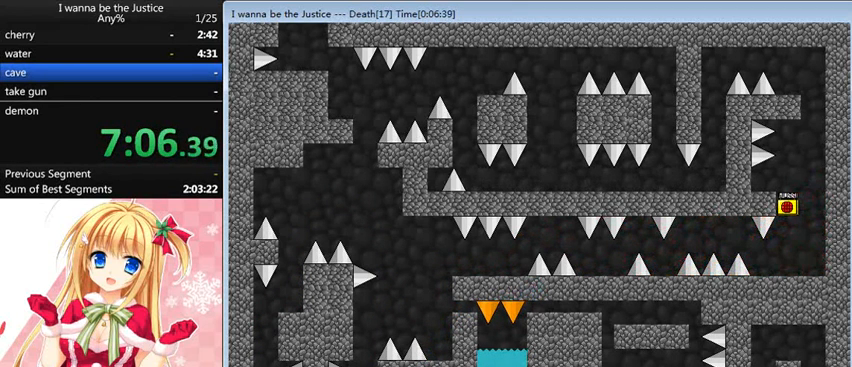
{"keys": ["right", "shift_l"], "events": [[40, "shift_l", "down"], [280, "shift_l", "up"], [360, "shift_l", "down"], [440, "right", "down"]]}
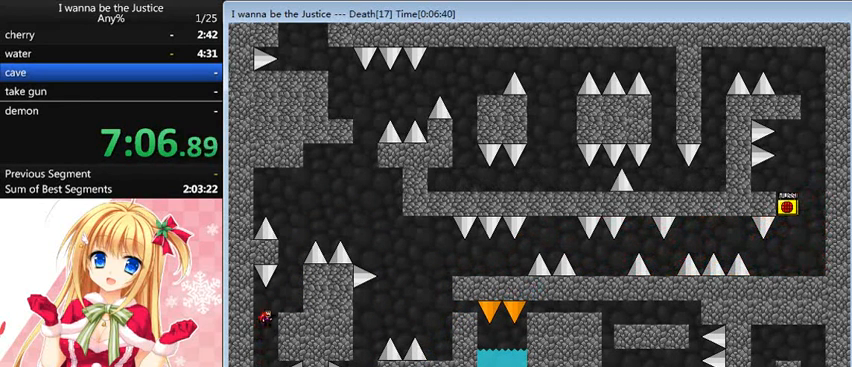
{"keys": ["shift_l"], "events": [[240, "shift_l", "up"], [400, "right", "up"], [400, "shift_l", "down"]]}
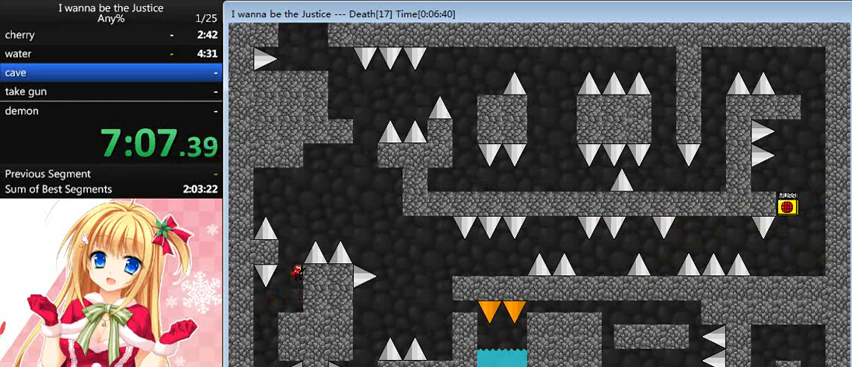
{"keys": ["right", "shift_l"], "events": [[160, "shift_l", "up"], [240, "right", "down"], [240, "shift_l", "down"]]}
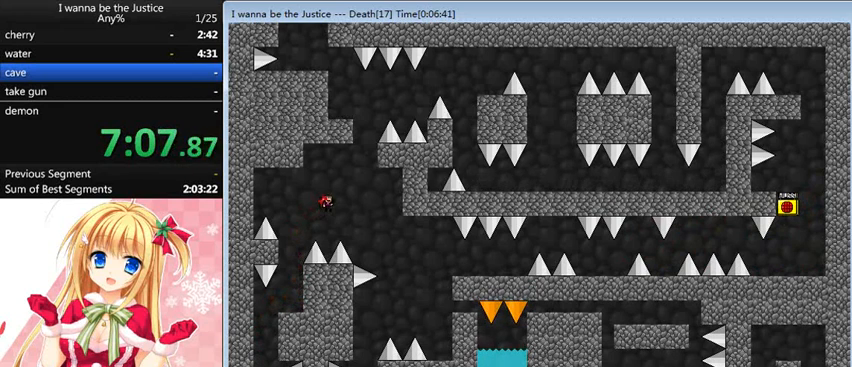
{"keys": ["left"], "events": [[240, "shift_l", "up"], [520, "left", "down"], [520, "right", "up"]]}
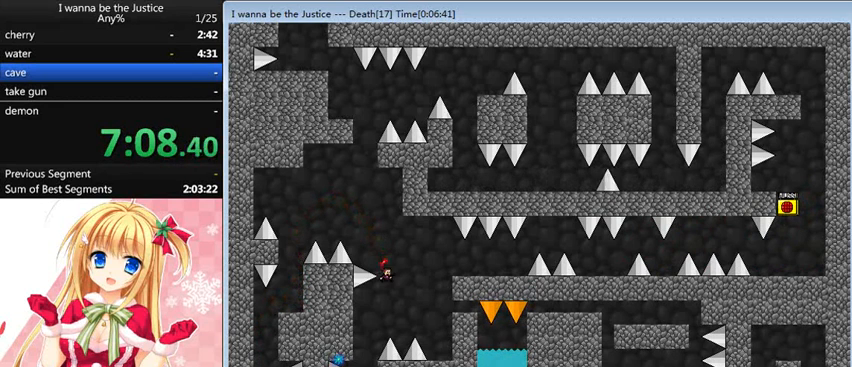
{"keys": ["shift_l"], "events": [[200, "left", "up"], [440, "shift_l", "down"]]}
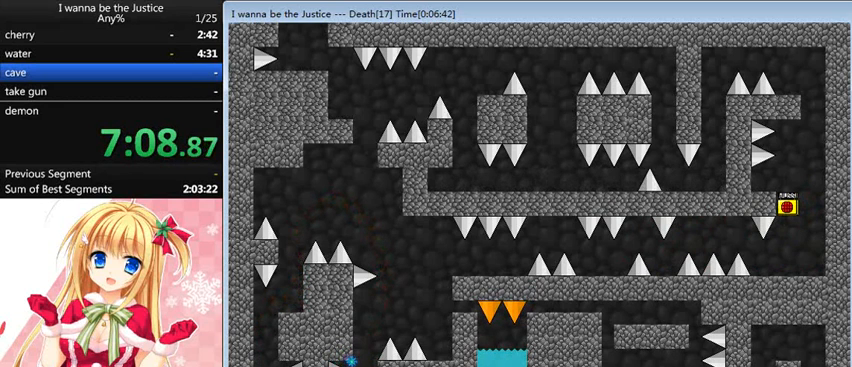
{"keys": ["right"], "events": [[200, "shift_l", "up"], [240, "right", "down"], [240, "shift_l", "down"], [520, "shift_l", "up"]]}
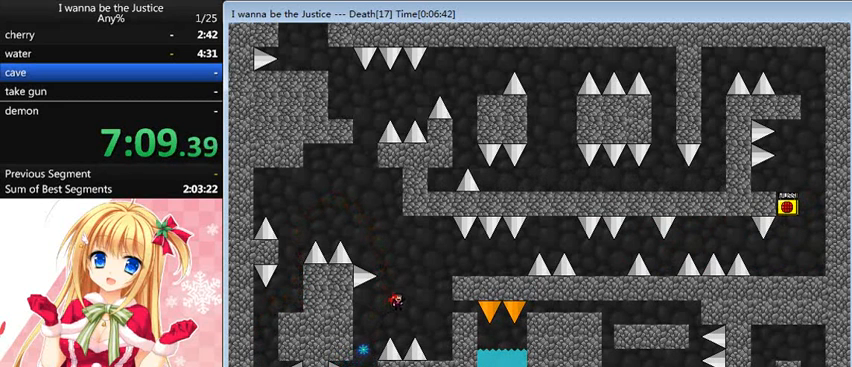
{"keys": ["shift_l"], "events": [[480, "right", "up"], [480, "shift_l", "down"]]}
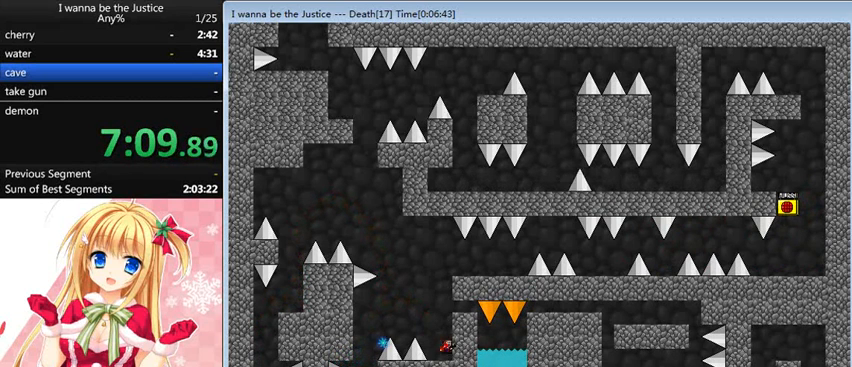
{"keys": ["shift_l"], "events": [[160, "shift_l", "up"], [280, "shift_l", "down"]]}
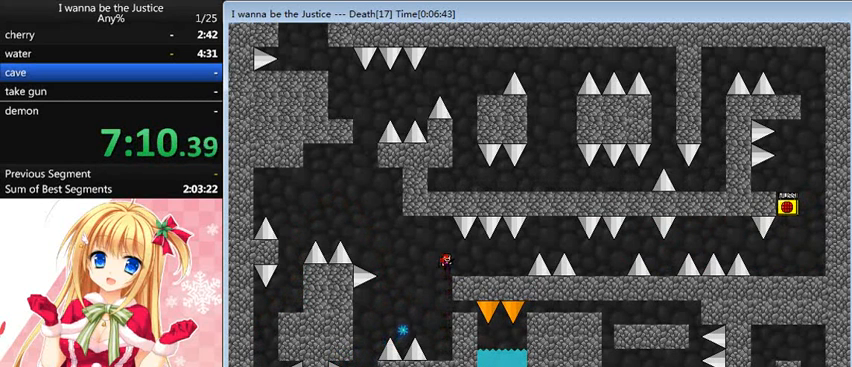
{"keys": ["right"], "events": [[40, "right", "down"], [80, "shift_l", "up"]]}
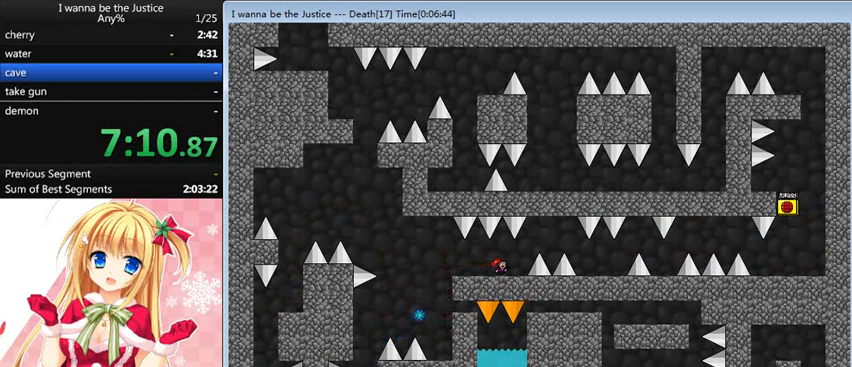
{"keys": [], "events": [[160, "shift_l", "down"], [280, "shift_l", "up"], [480, "right", "up"]]}
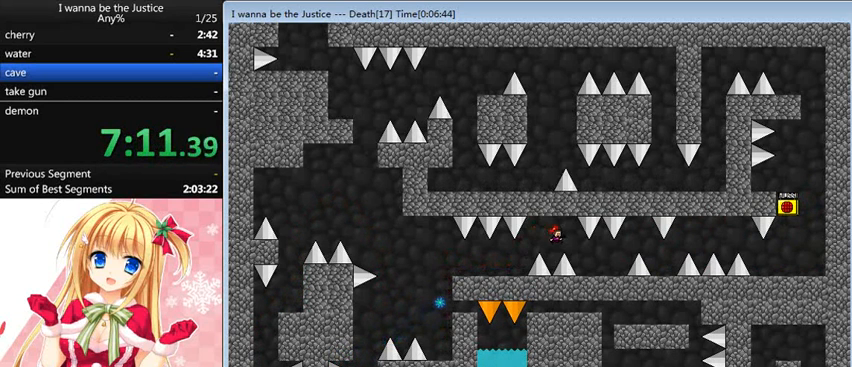
{"keys": ["right"], "events": [[40, "shift_l", "down"], [120, "shift_l", "up"], [240, "right", "down"]]}
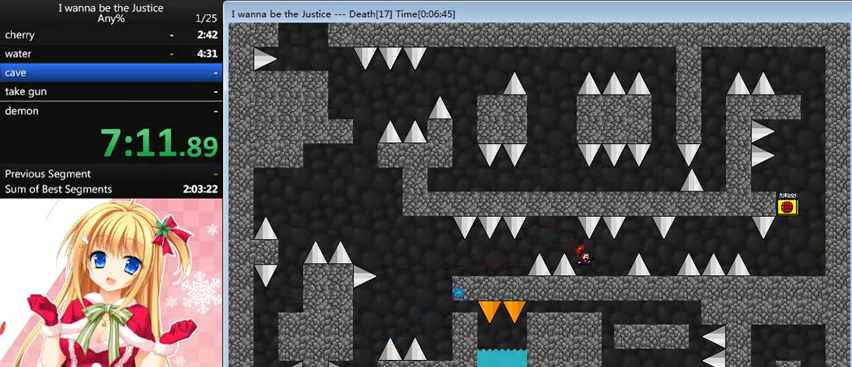
{"keys": [], "events": [[280, "shift_l", "down"], [360, "shift_l", "up"], [480, "right", "up"]]}
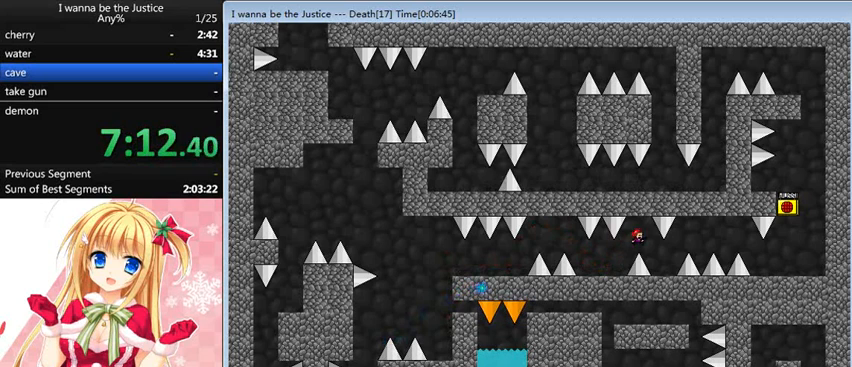
{"keys": ["right"], "events": [[40, "right", "down"], [280, "right", "up"], [360, "right", "down"], [360, "shift_l", "down"], [480, "shift_l", "up"]]}
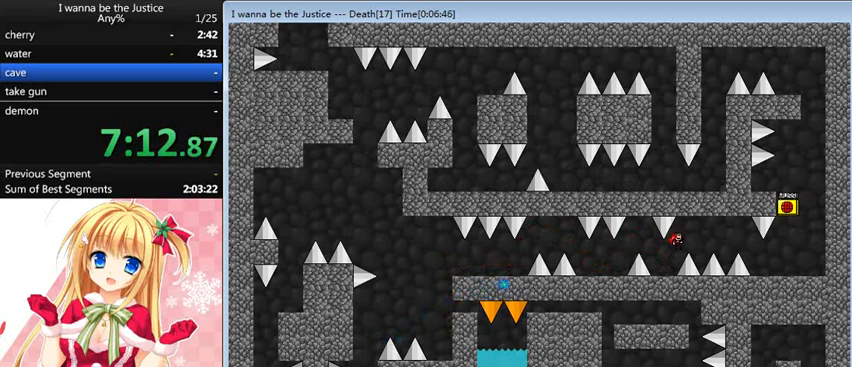
{"keys": ["right"], "events": [[280, "shift_l", "down"], [320, "shift_l", "up"]]}
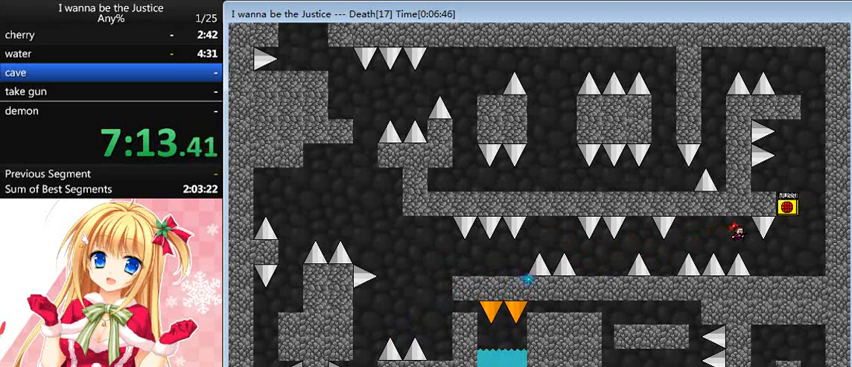
{"keys": ["right", "shift_l"], "events": [[440, "shift_l", "down"]]}
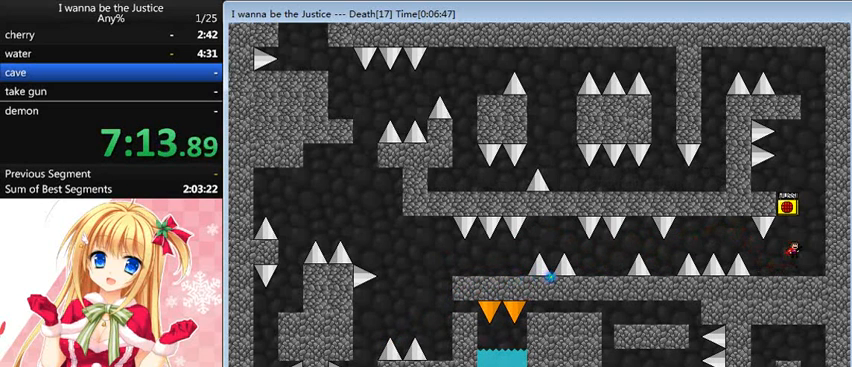
{"keys": ["left"], "events": [[120, "right", "up"], [240, "left", "down"], [280, "left", "up"], [280, "shift_l", "up"], [280, "z", "down"], [320, "shift_l", "down"], [400, "z", "up"], [440, "left", "down"], [480, "shift_l", "up"]]}